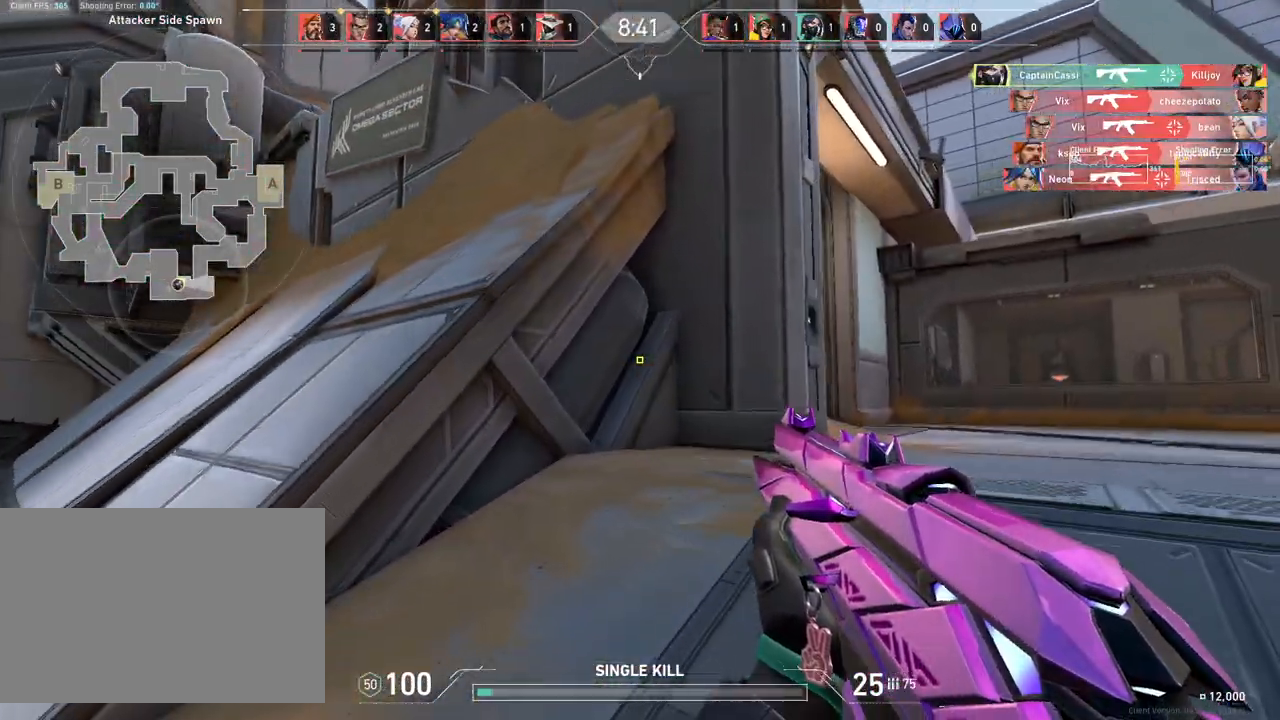
Gameplay with keyboard and mouse; each line is a JSON object with the keys and mouse buttons held at the frame after it. "events" lists presses ("down") and releases ("up") of "4", "a", "c", "ctrl", "d", "e", "q", "r", "s", "shift", "space", "w", "x", "z", "mouse_left", "mouse_wheel", "mouse_right", "mouse_mb4" and "mouse_mb5" between this image and that frame as [ms after this image, input, new state], when the widget could be followed in between. "mouse_left", "mouse_wheel", "mouse_right", "mouse_mb4", "mouse_mb5" = the "left", "wheel", "right", "mb4", "mb5" buttons of the "mouse" list. No other keys are recorded. "wheel" means that the mouse wheel is clicked or scrolled. Mouse movement is not recorded.
{"keys": ["d", "w"], "mouse": [], "events": []}
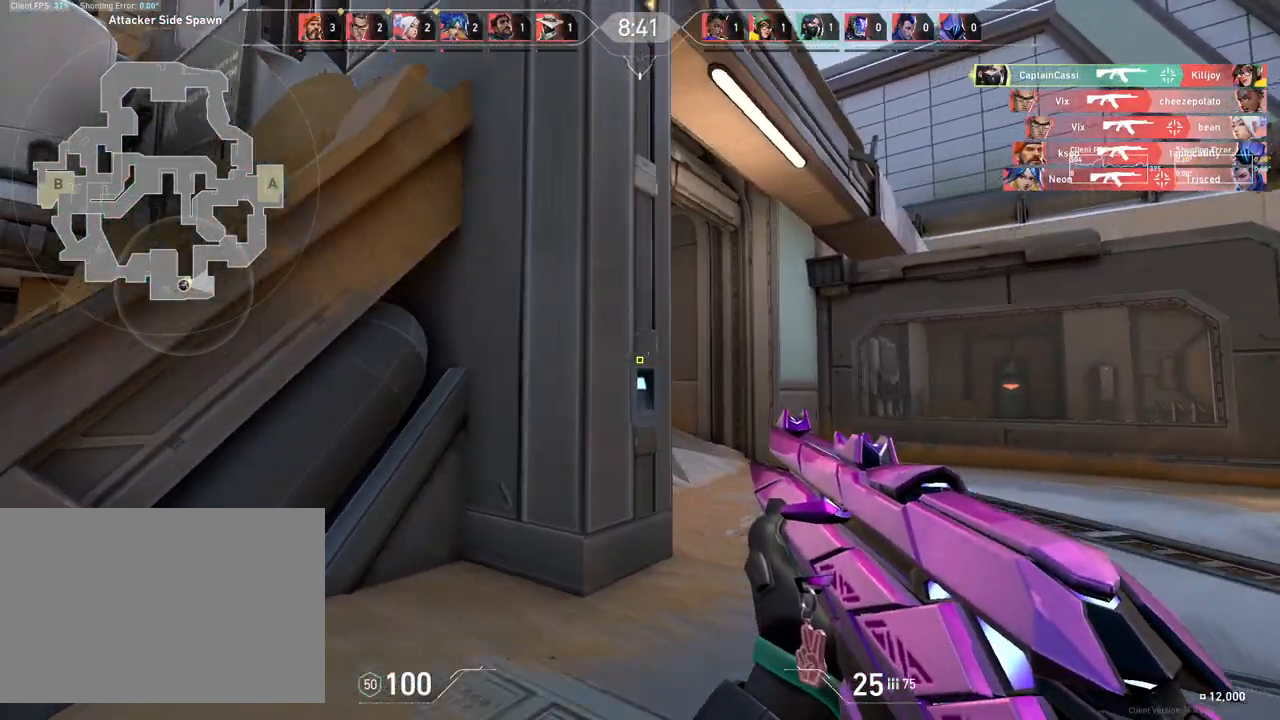
{"keys": ["d", "w"], "mouse": [], "events": [[50, "d", "up"], [300, "d", "down"], [350, "w", "up"], [500, "w", "down"]]}
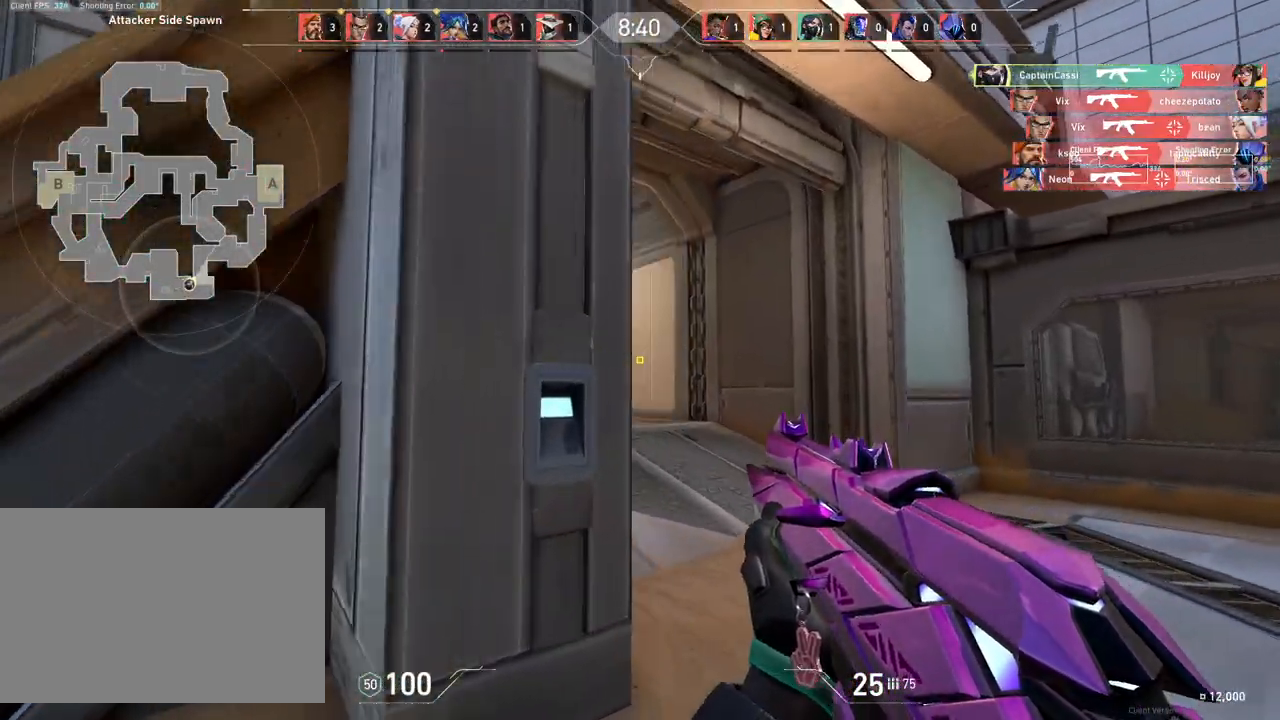
{"keys": ["w"], "mouse": [], "events": [[50, "d", "up"], [250, "a", "down"], [333, "a", "up"]]}
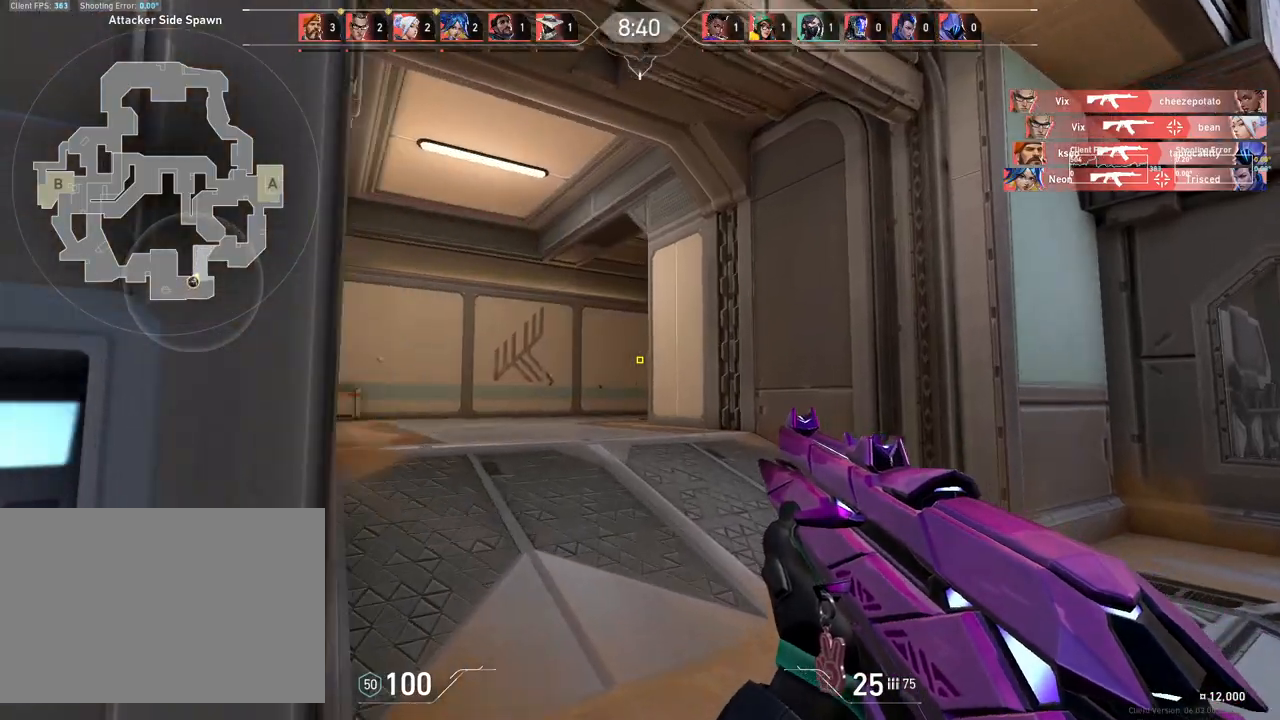
{"keys": ["w"], "mouse": [], "events": [[117, "a", "down"], [233, "a", "up"]]}
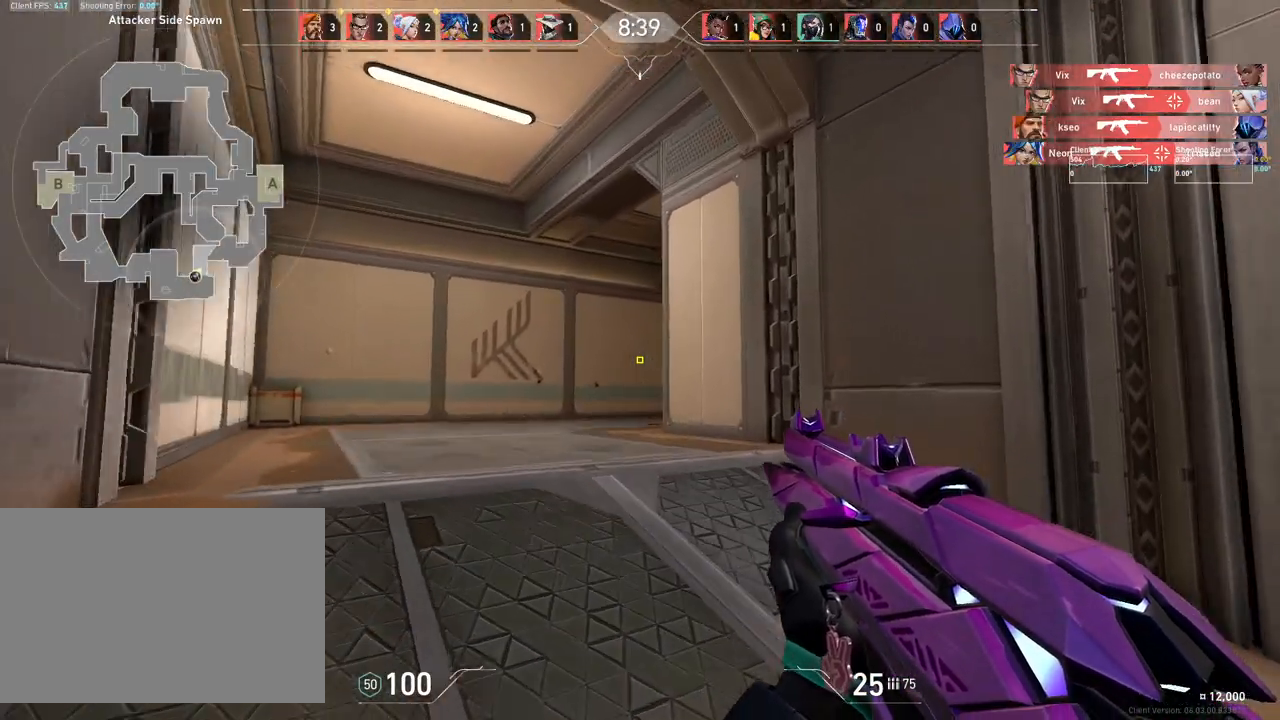
{"keys": ["a", "w"], "mouse": [], "events": [[17, "a", "down"], [200, "a", "up"], [467, "a", "down"]]}
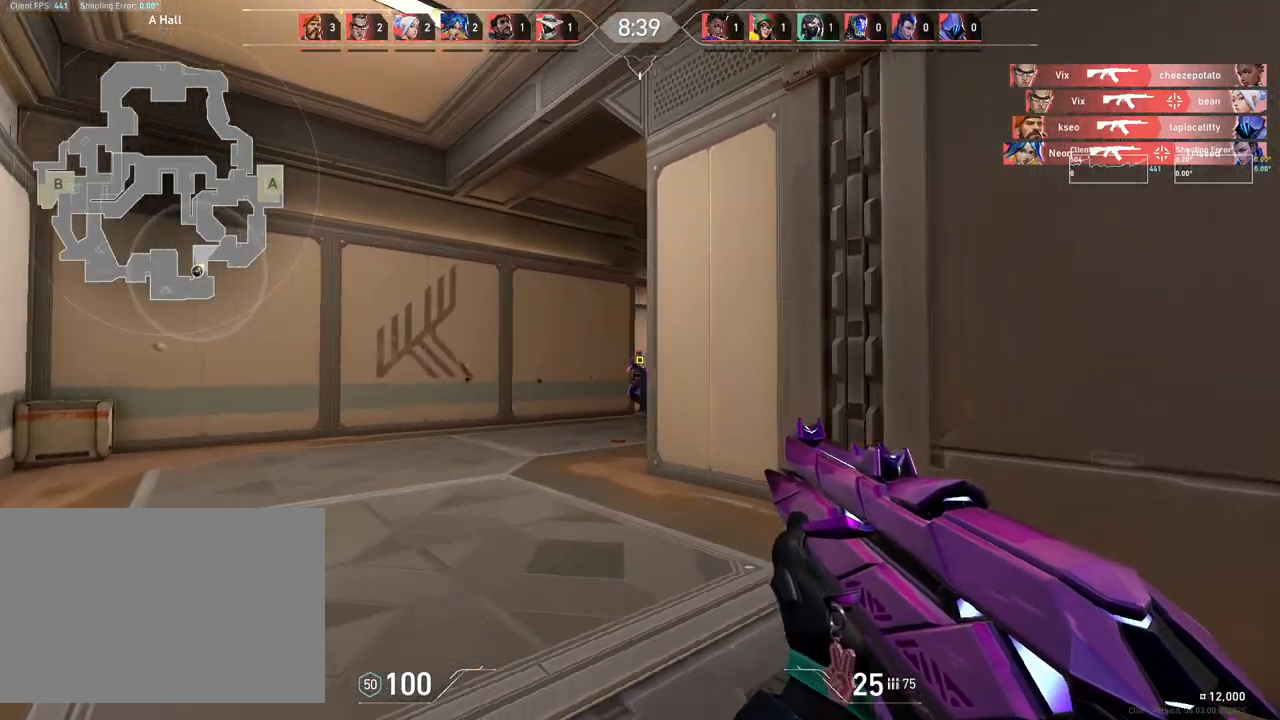
{"keys": ["a"], "mouse": [], "events": [[150, "a", "up"], [283, "a", "down"], [300, "w", "up"]]}
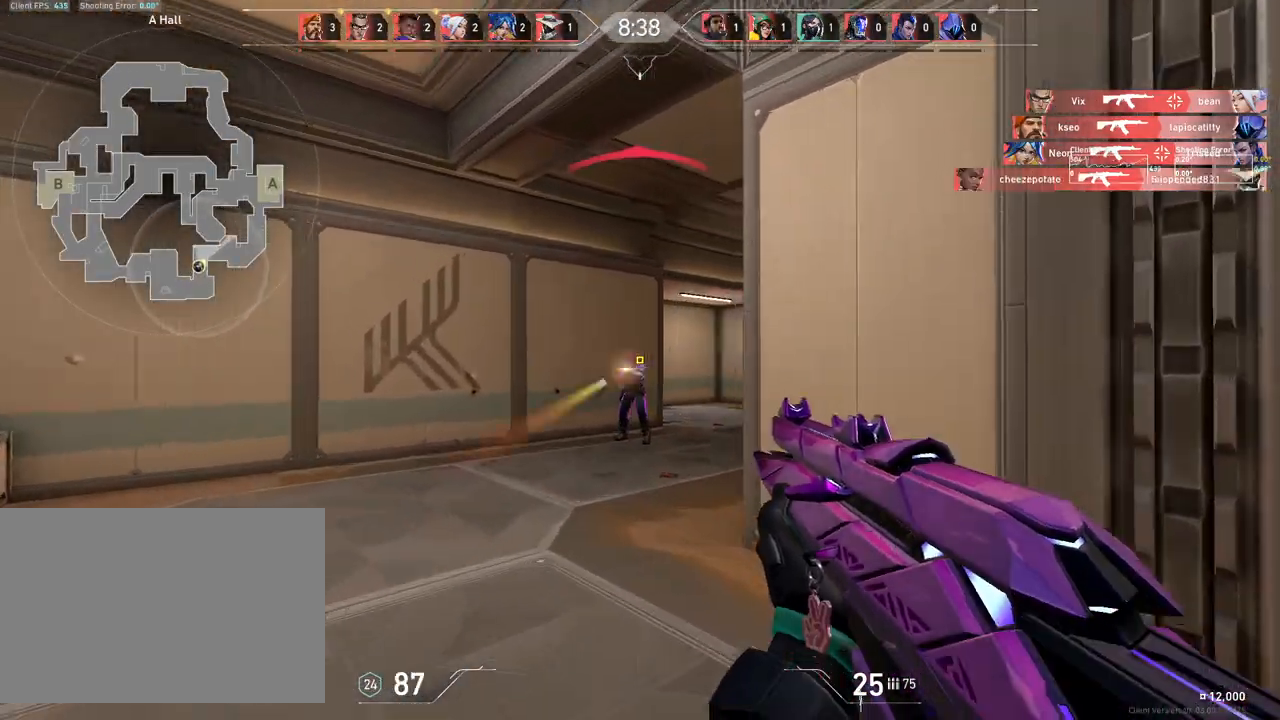
{"keys": [], "mouse": [], "events": [[483, "a", "up"]]}
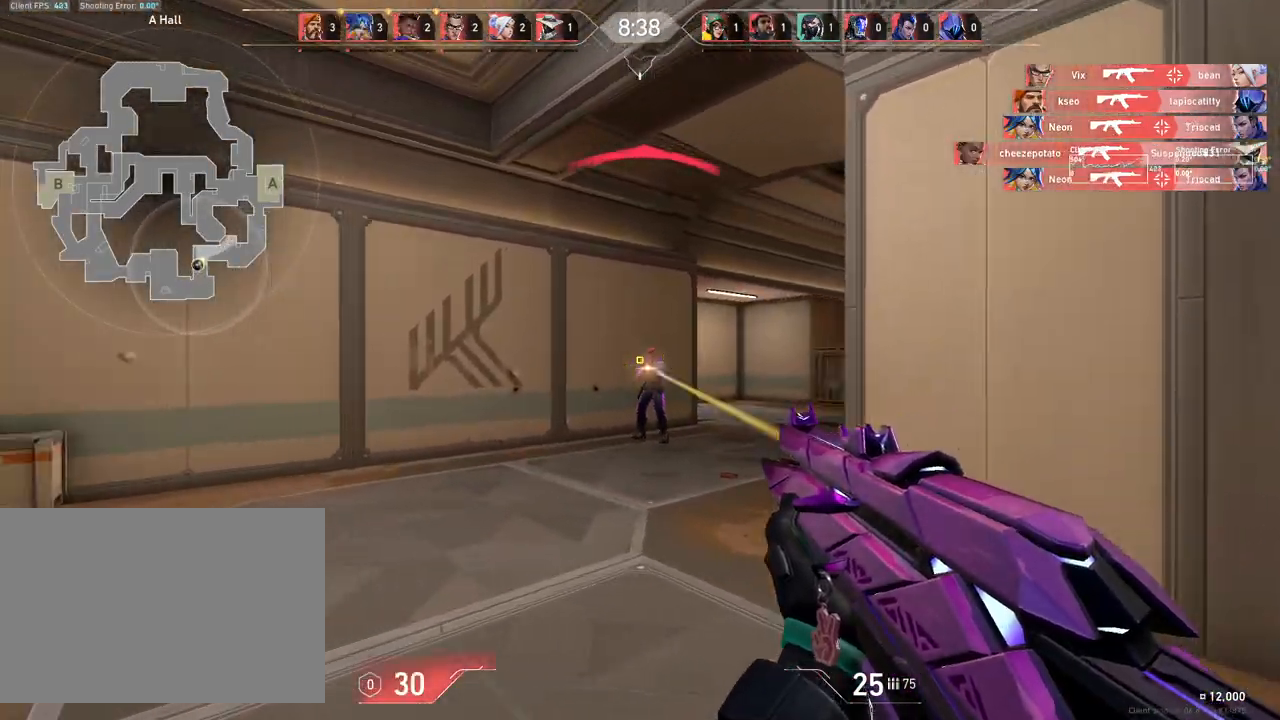
{"keys": [], "mouse": [], "events": [[17, "mouse_left", "down"], [100, "d", "down"], [150, "mouse_left", "up"], [500, "d", "up"]]}
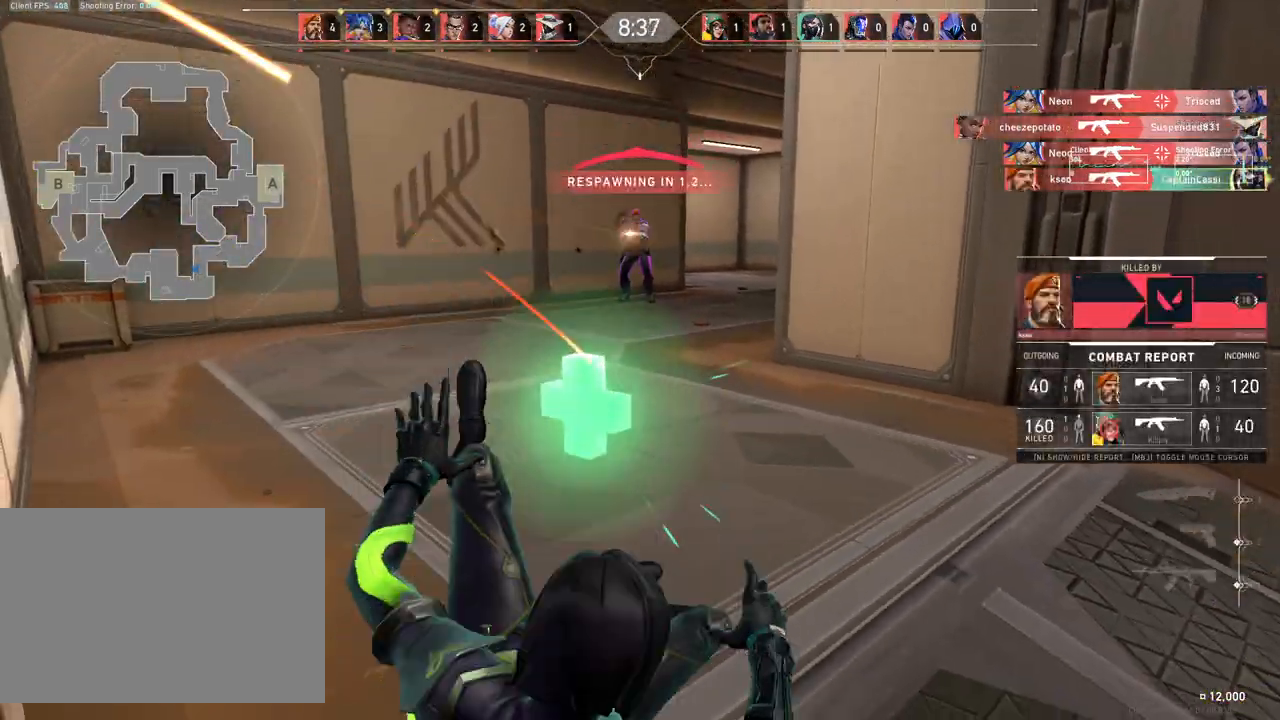
{"keys": ["w"], "mouse": [], "events": [[250, "w", "down"]]}
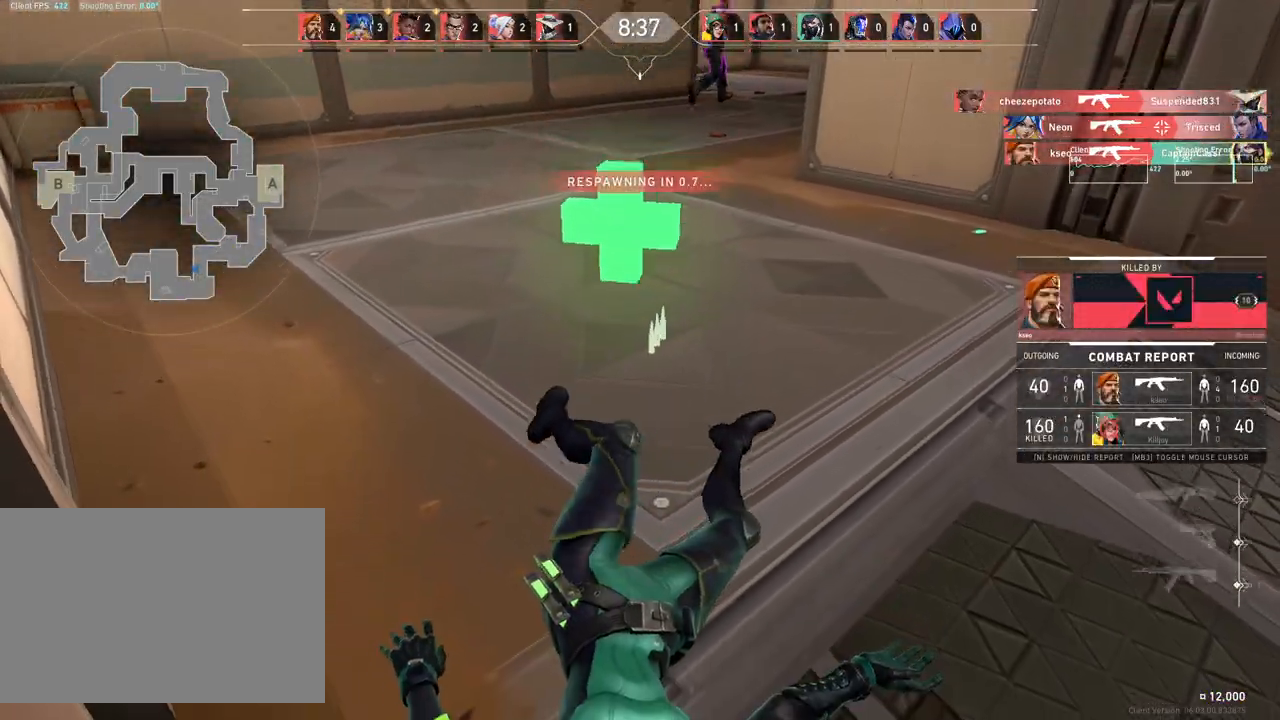
{"keys": ["w"], "mouse": [], "events": []}
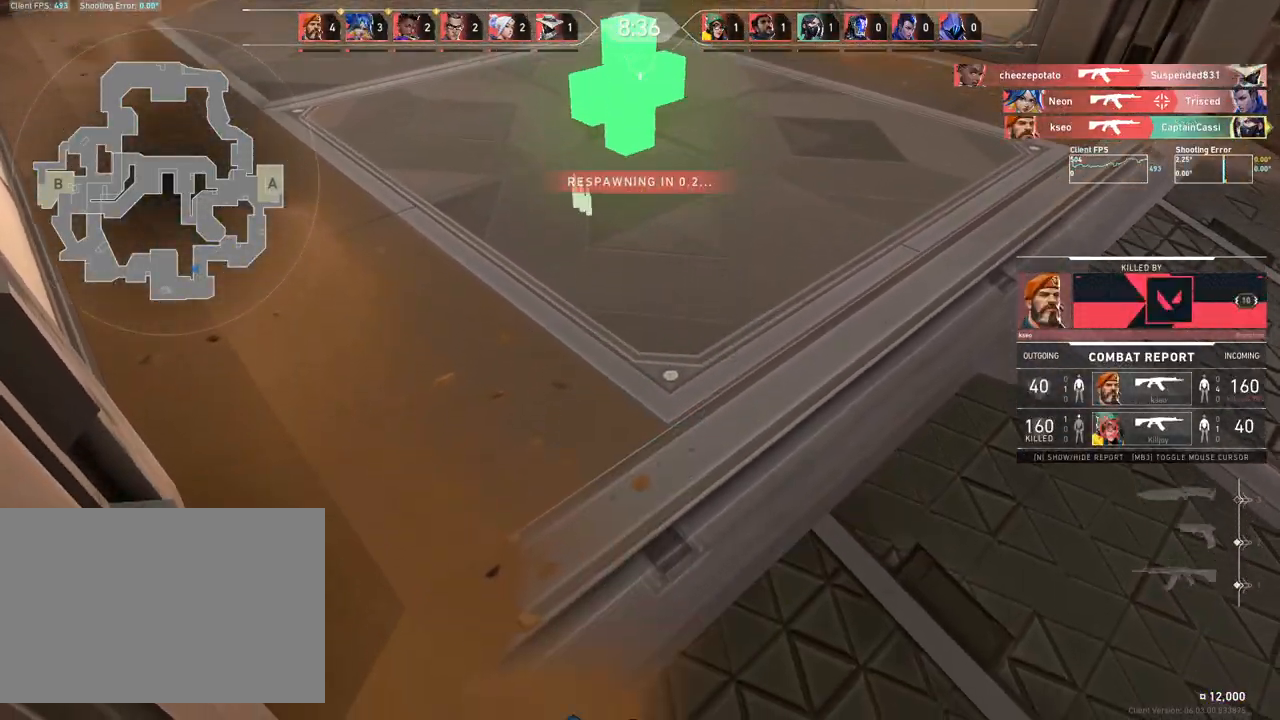
{"keys": ["w"], "mouse": [], "events": []}
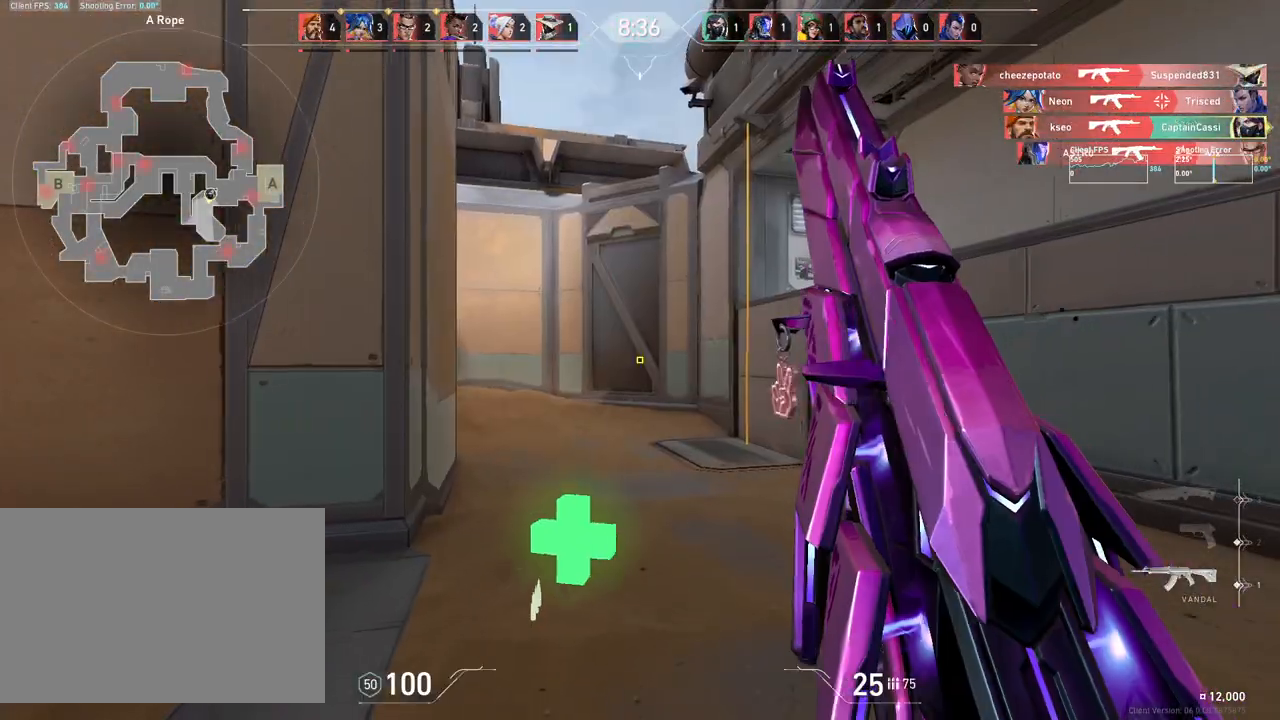
{"keys": ["d", "w"], "mouse": [], "events": [[300, "d", "down"]]}
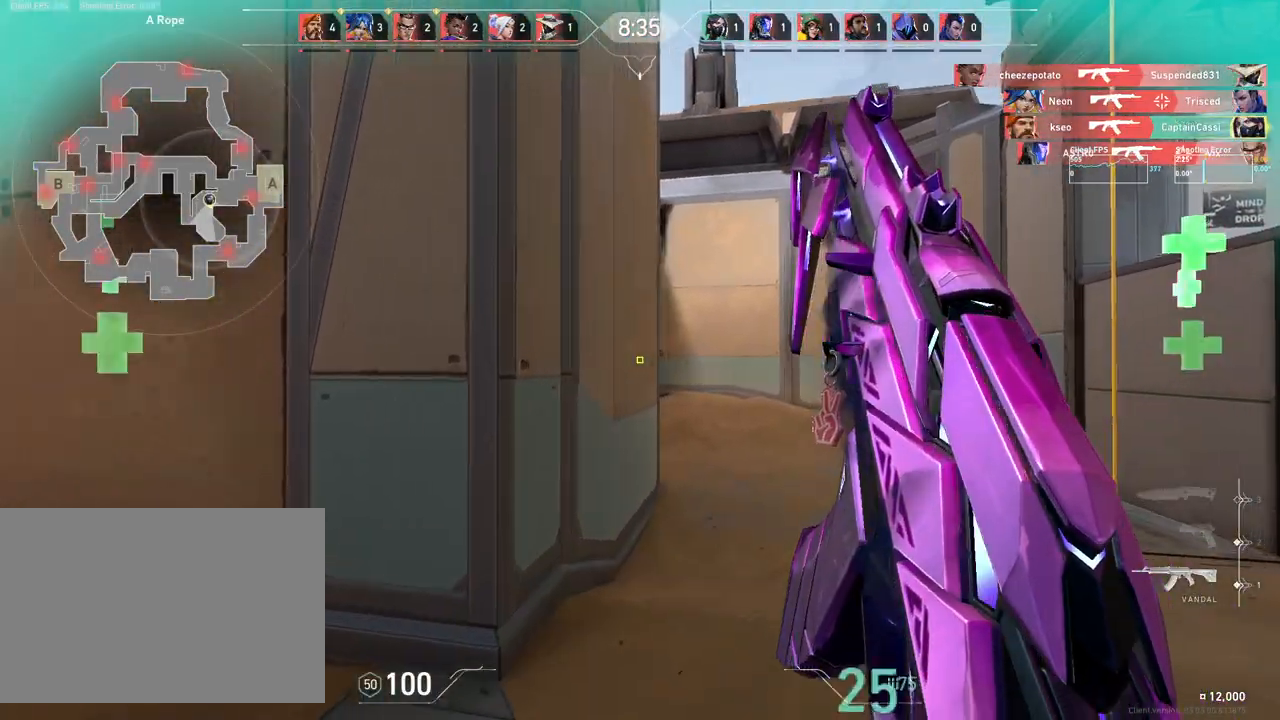
{"keys": ["w"], "mouse": [], "events": [[333, "d", "up"]]}
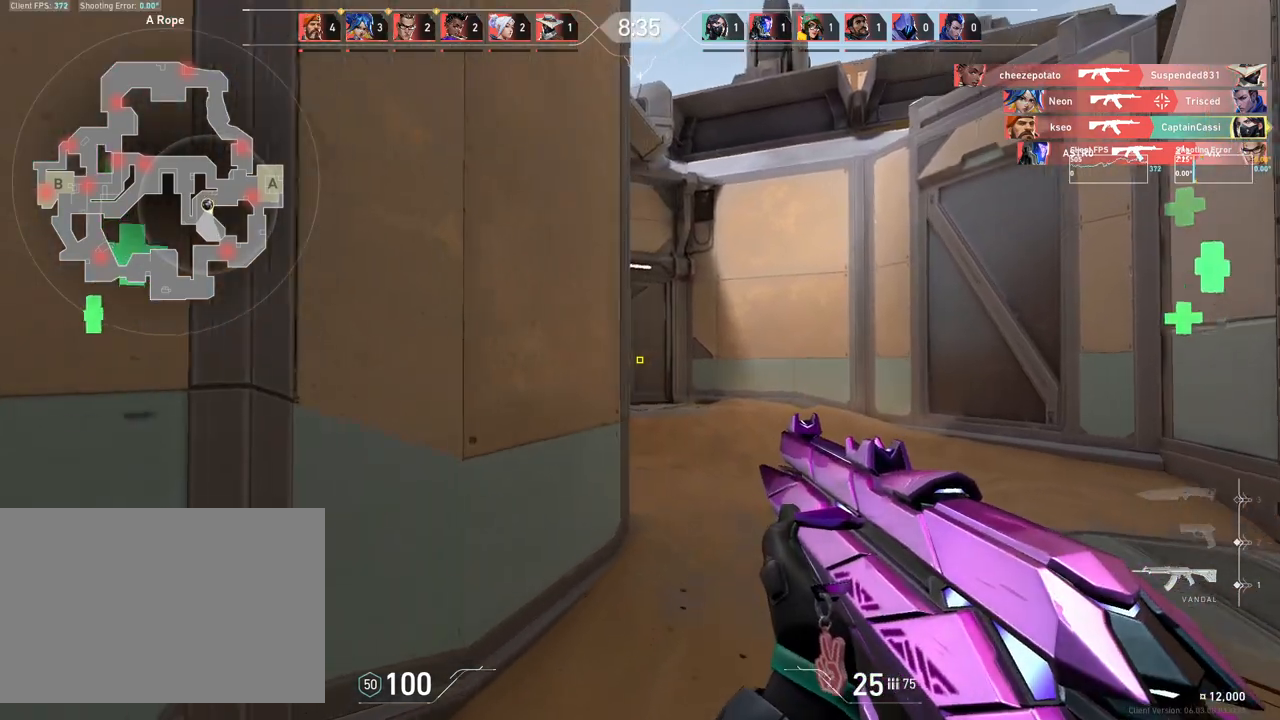
{"keys": ["w"], "mouse": [], "events": [[167, "d", "down"], [283, "d", "up"]]}
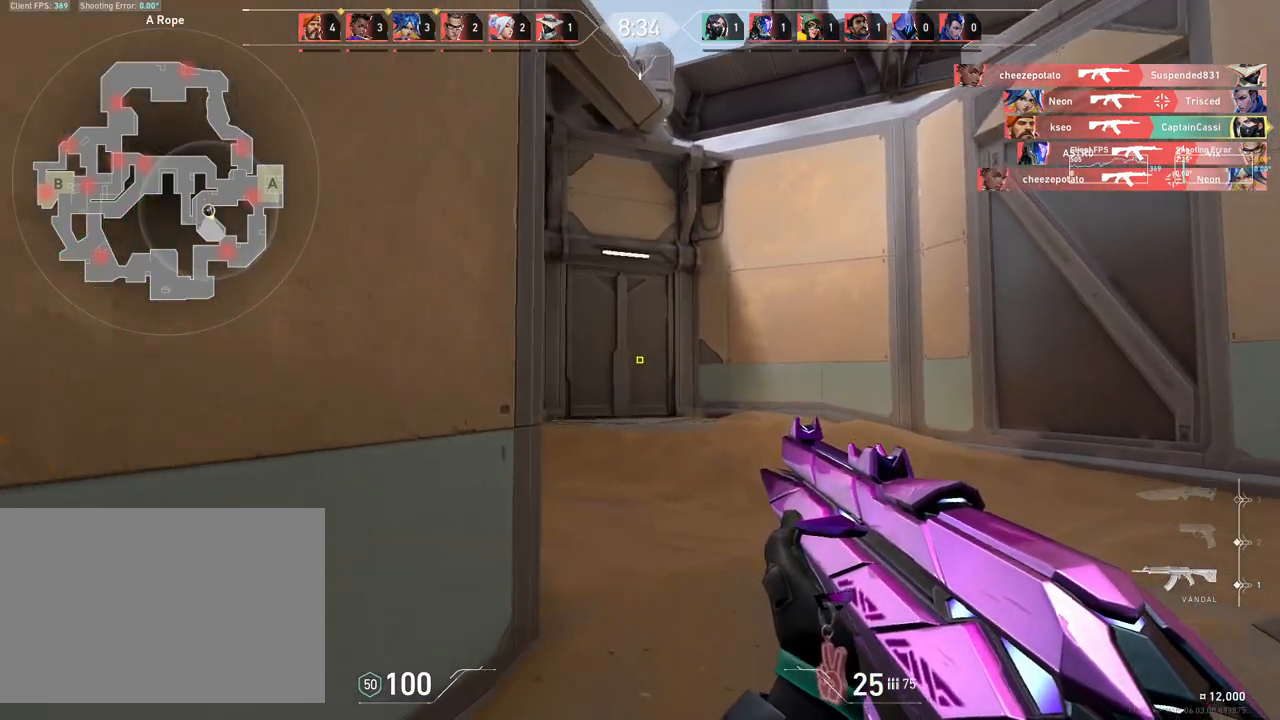
{"keys": ["w"], "mouse": [], "events": []}
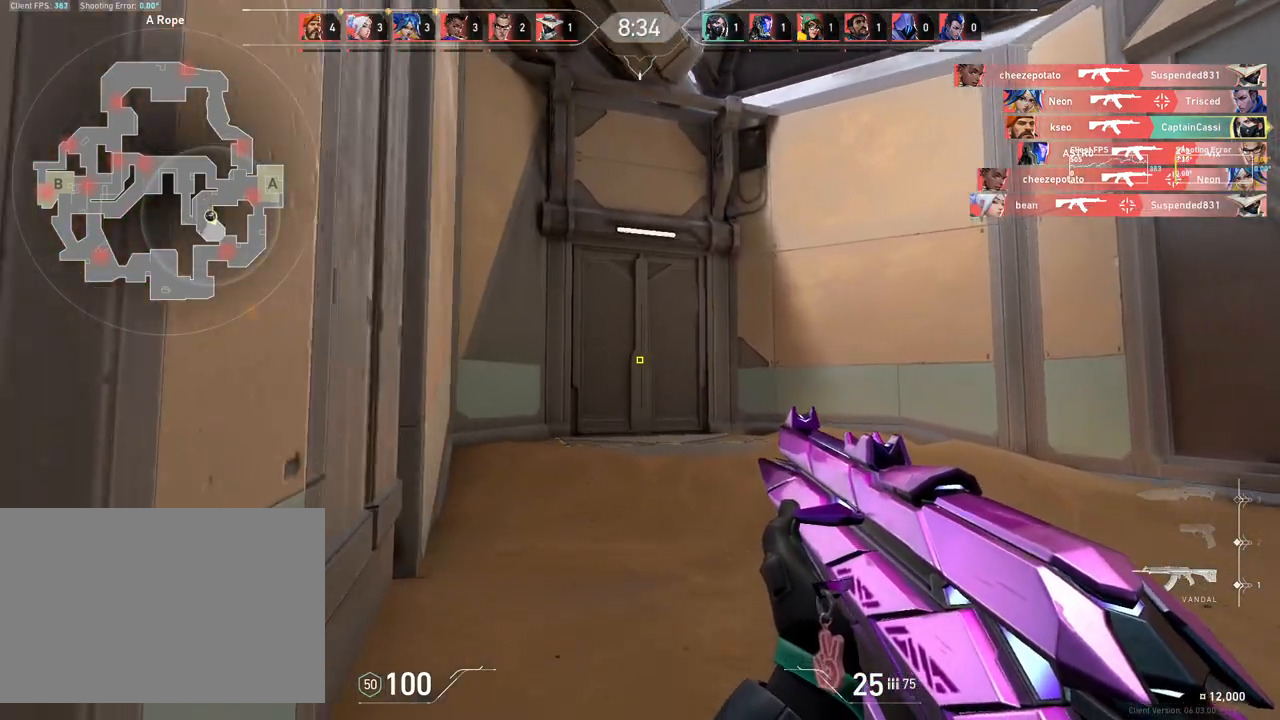
{"keys": ["w"], "mouse": [], "events": []}
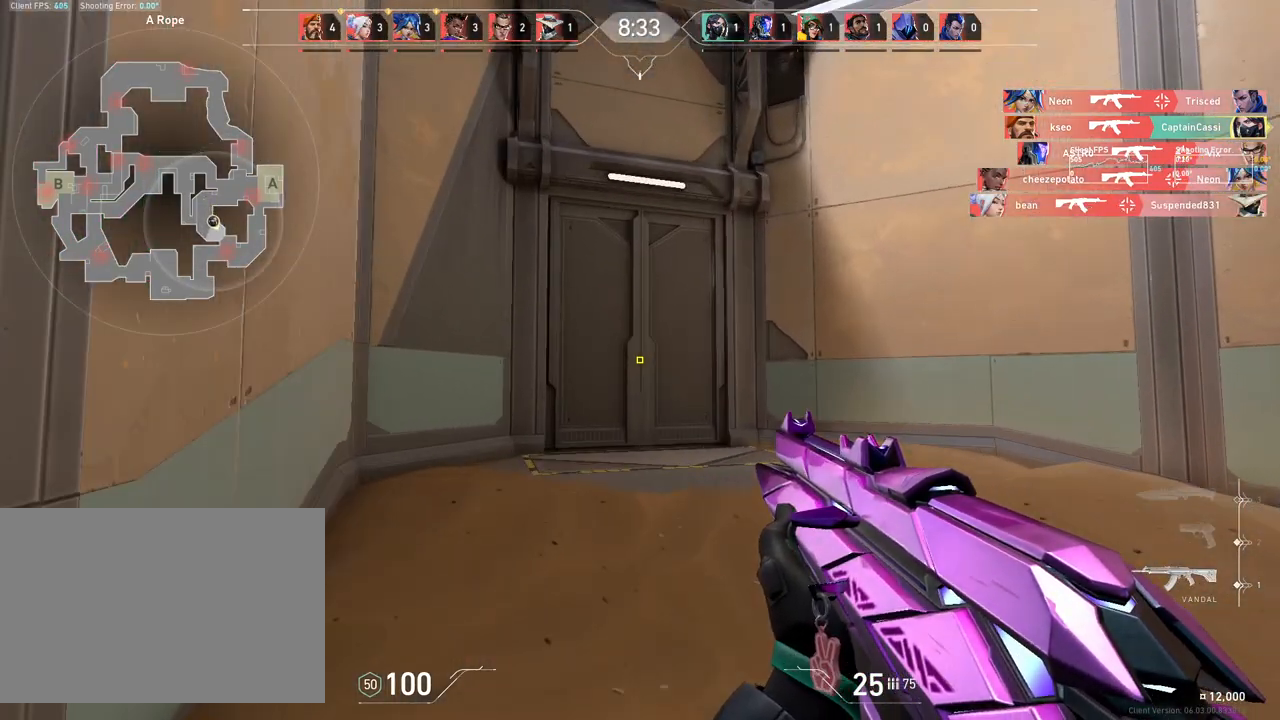
{"keys": ["w"], "mouse": [], "events": []}
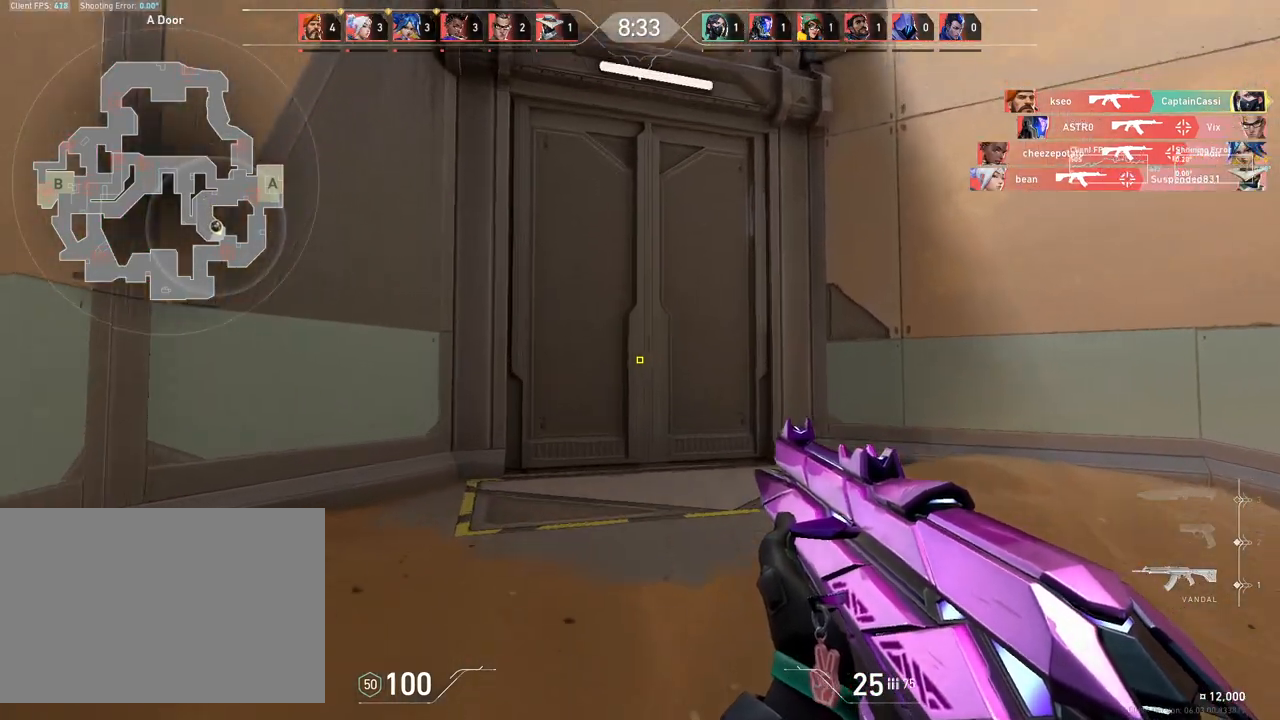
{"keys": ["w"], "mouse": [], "events": []}
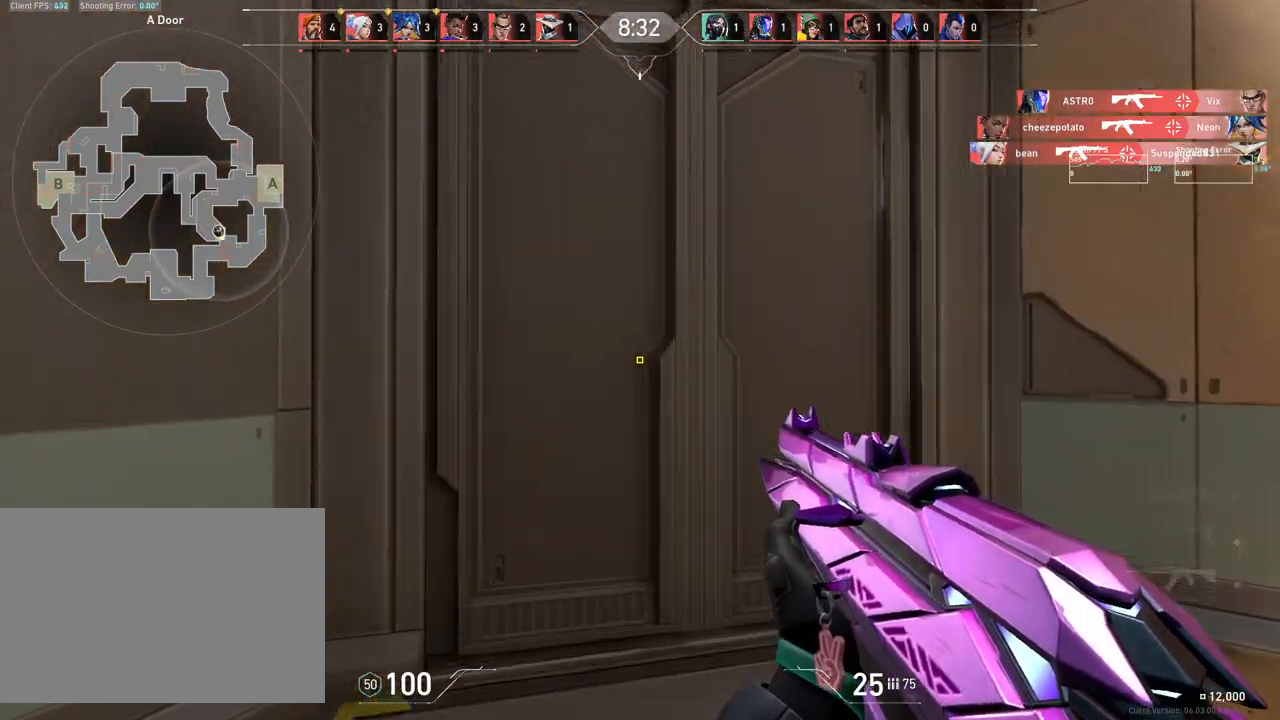
{"keys": ["w"], "mouse": [], "events": []}
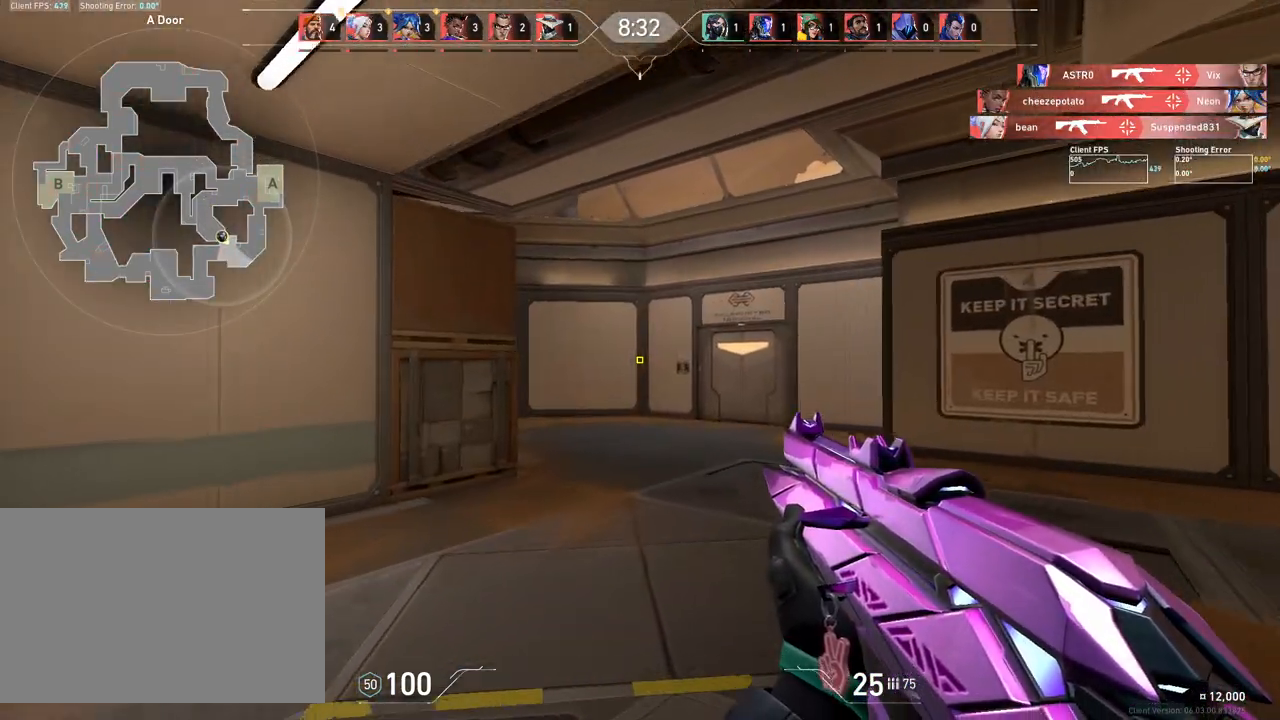
{"keys": ["d", "w"], "mouse": [], "events": [[133, "d", "down"], [267, "w", "up"], [417, "w", "down"]]}
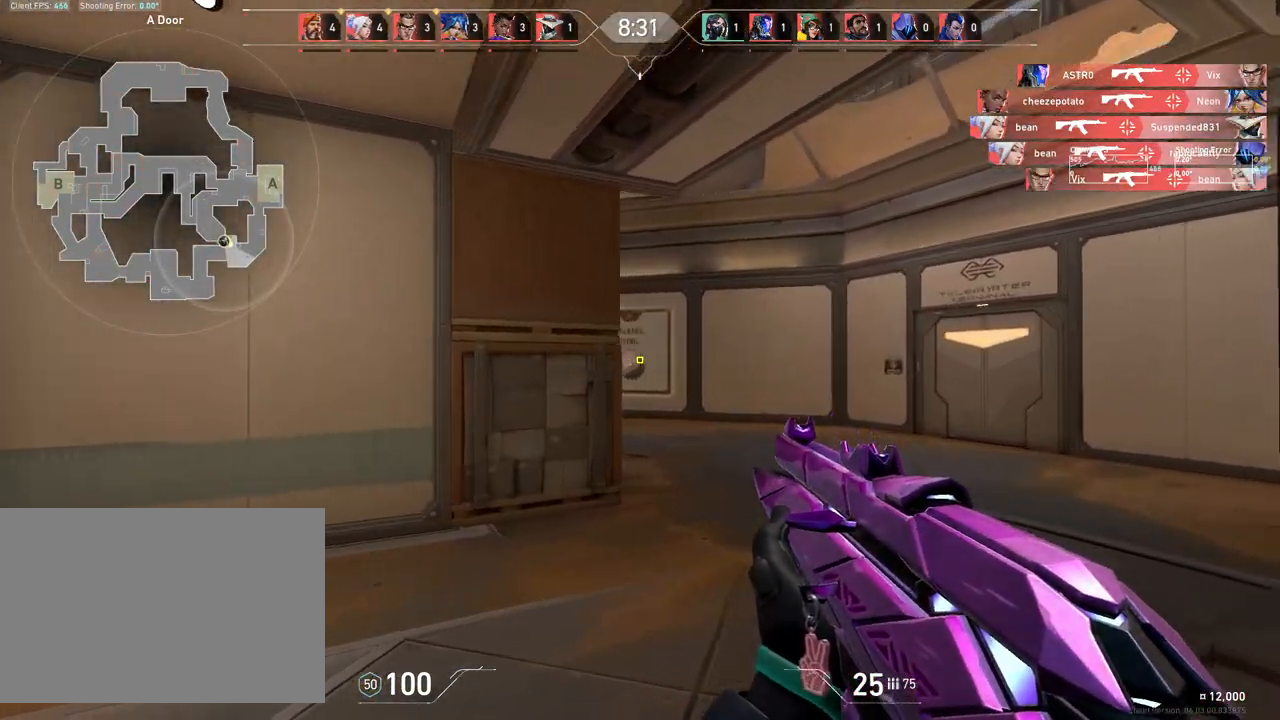
{"keys": ["d"], "mouse": [], "events": [[183, "w", "up"]]}
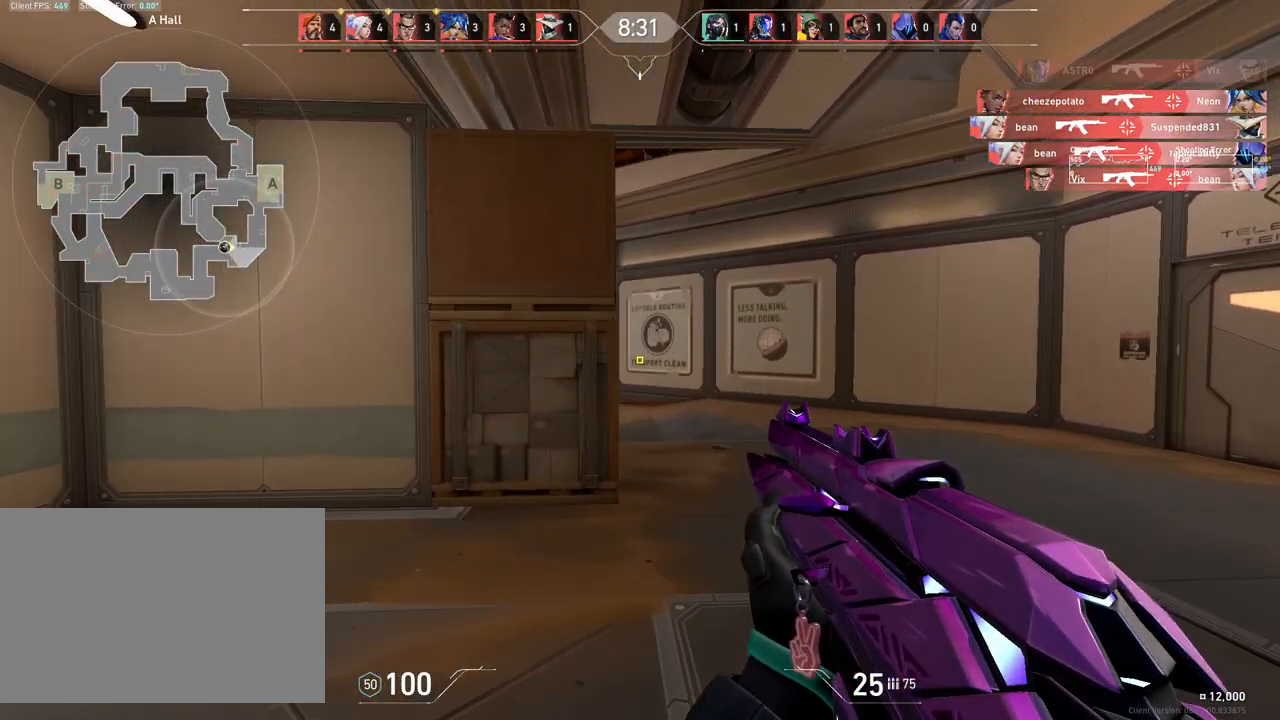
{"keys": ["d", "w"], "mouse": [], "events": [[183, "w", "down"]]}
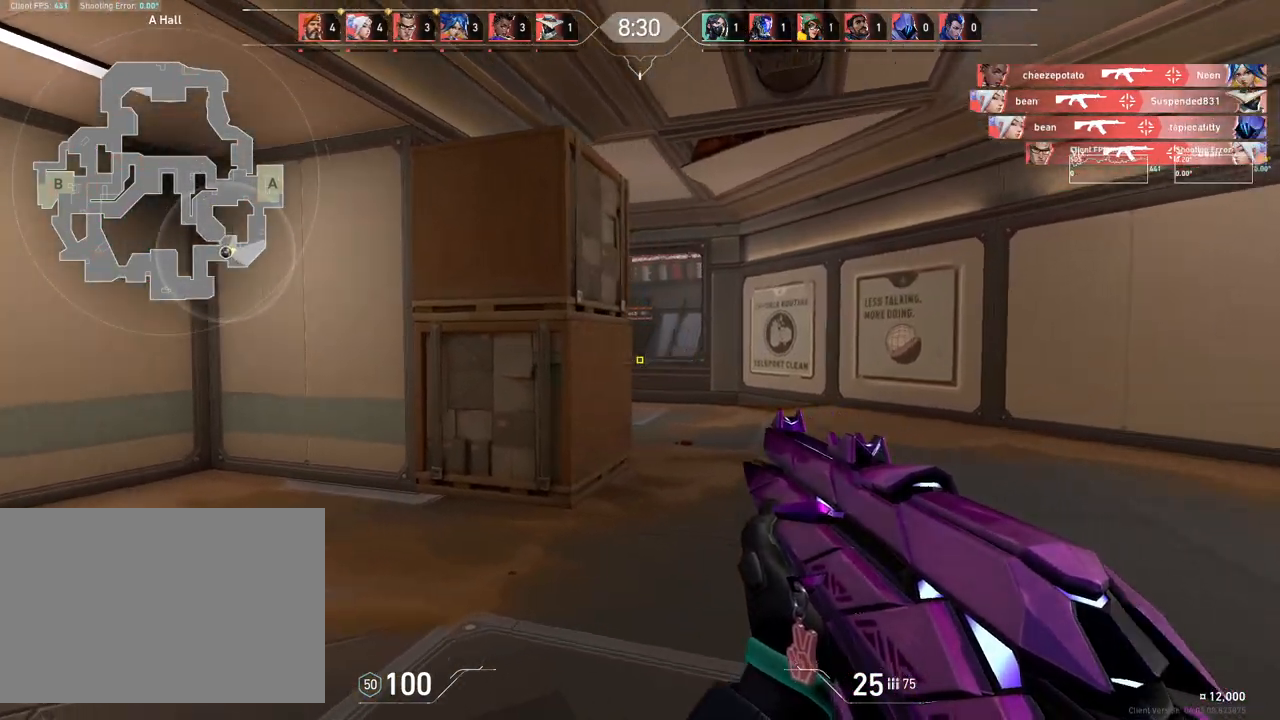
{"keys": ["d"], "mouse": [], "events": [[100, "w", "up"]]}
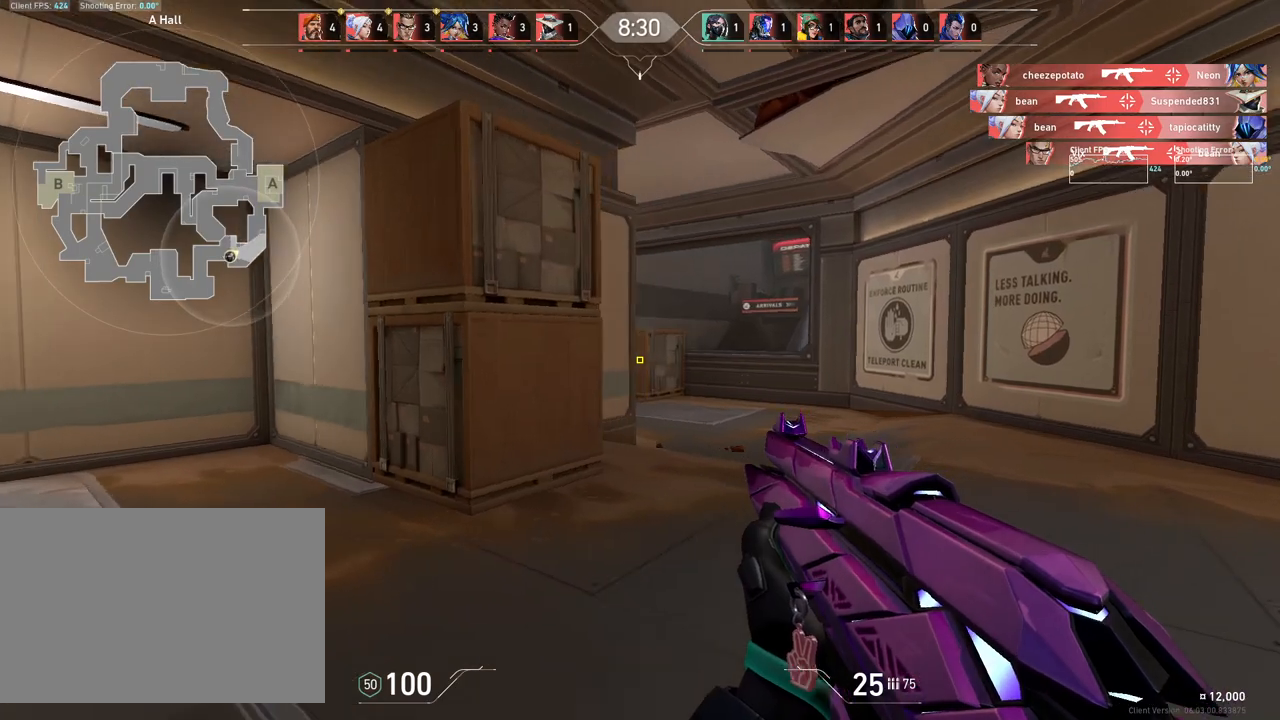
{"keys": ["d", "w"], "mouse": [], "events": [[200, "w", "down"]]}
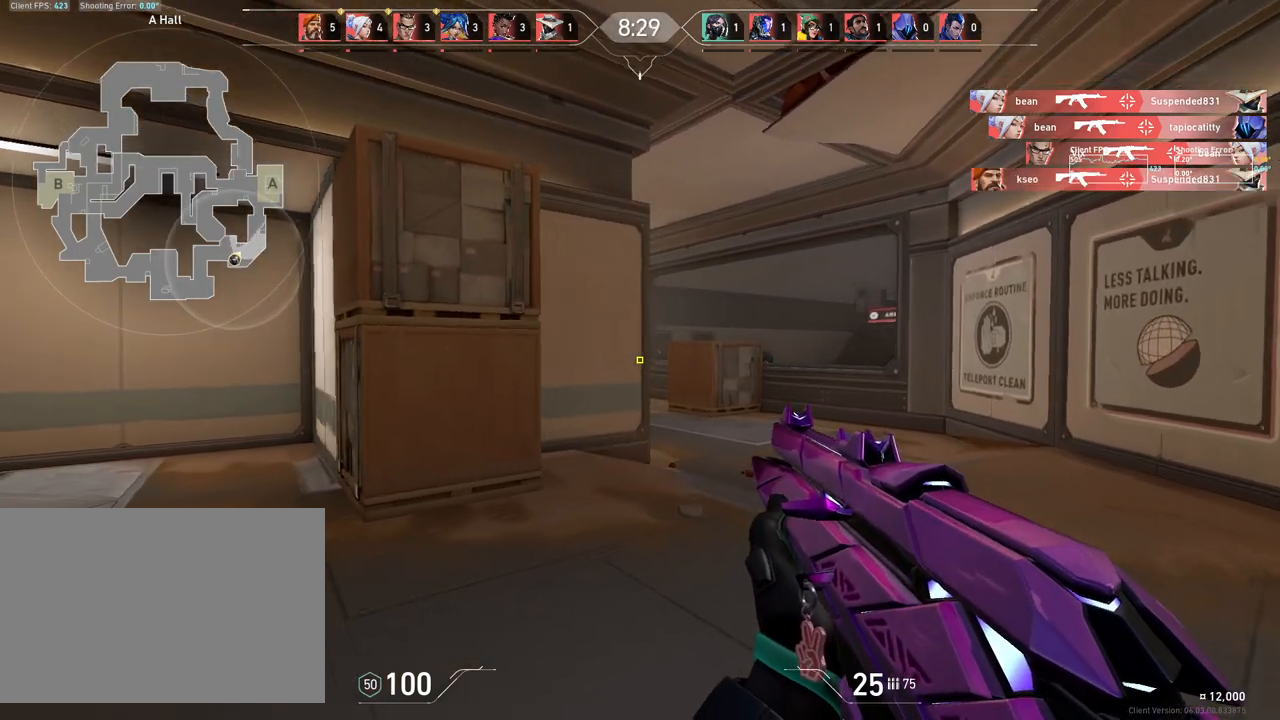
{"keys": ["d"], "mouse": [], "events": [[117, "w", "up"]]}
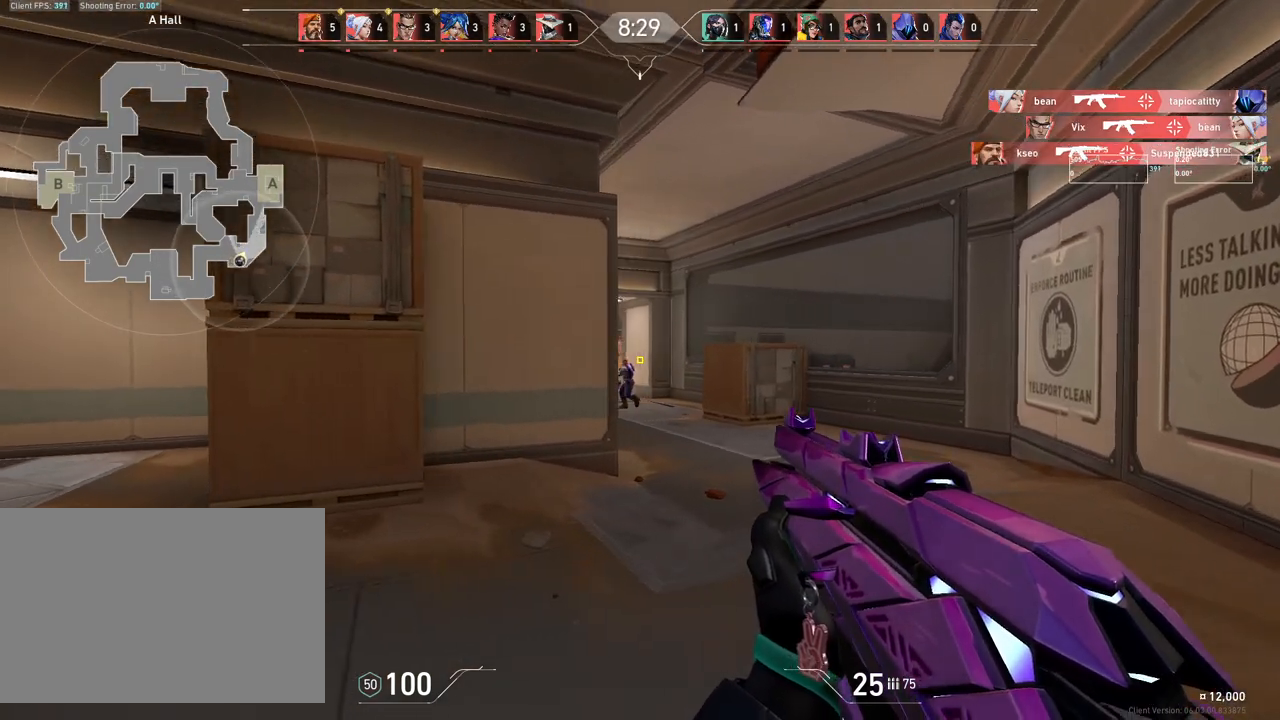
{"keys": [], "mouse": [], "events": [[183, "a", "down"], [250, "d", "up"], [383, "a", "up"]]}
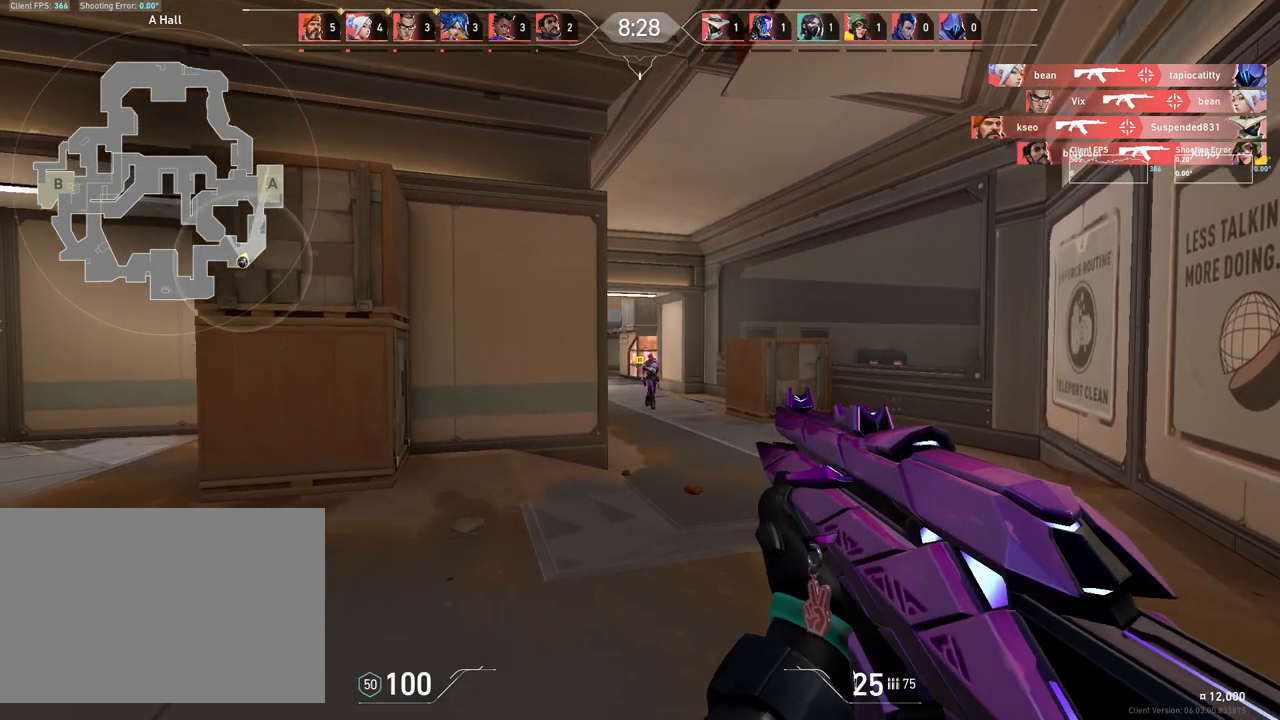
{"keys": [], "mouse": [], "events": [[17, "mouse_left", "down"], [150, "a", "down"], [150, "mouse_left", "up"], [500, "a", "up"]]}
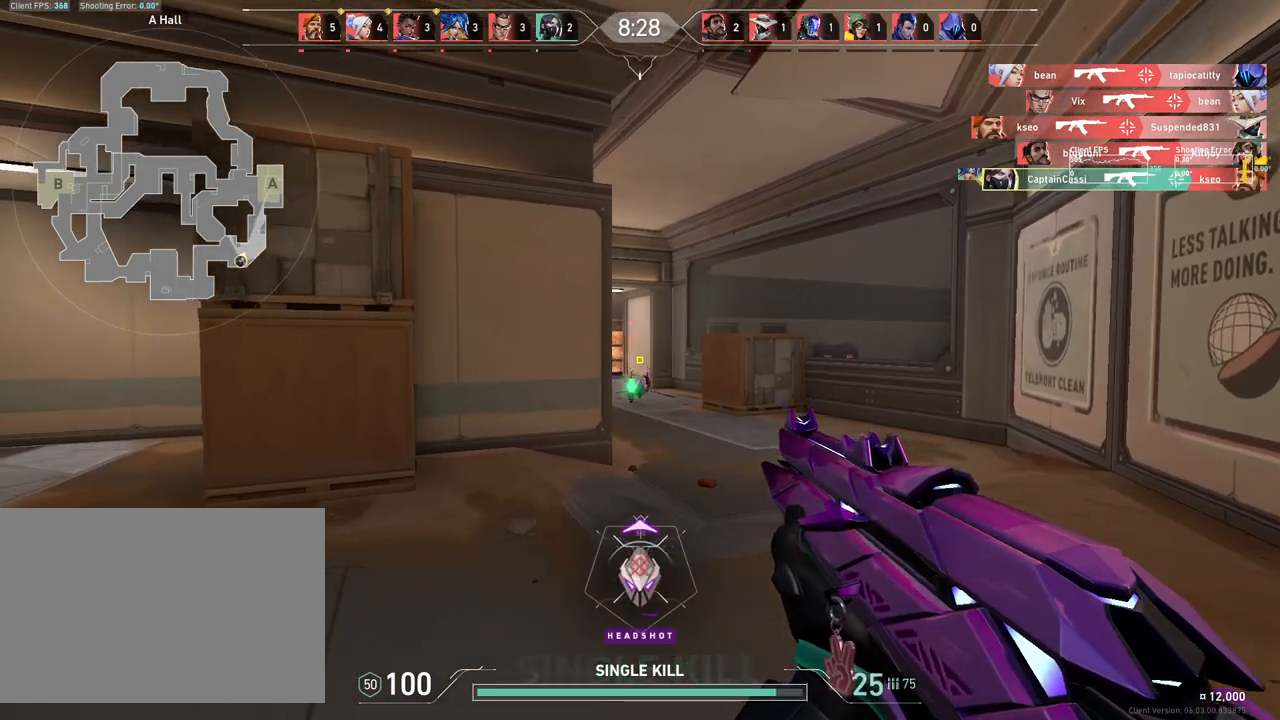
{"keys": ["d"], "mouse": [], "events": [[50, "d", "down"]]}
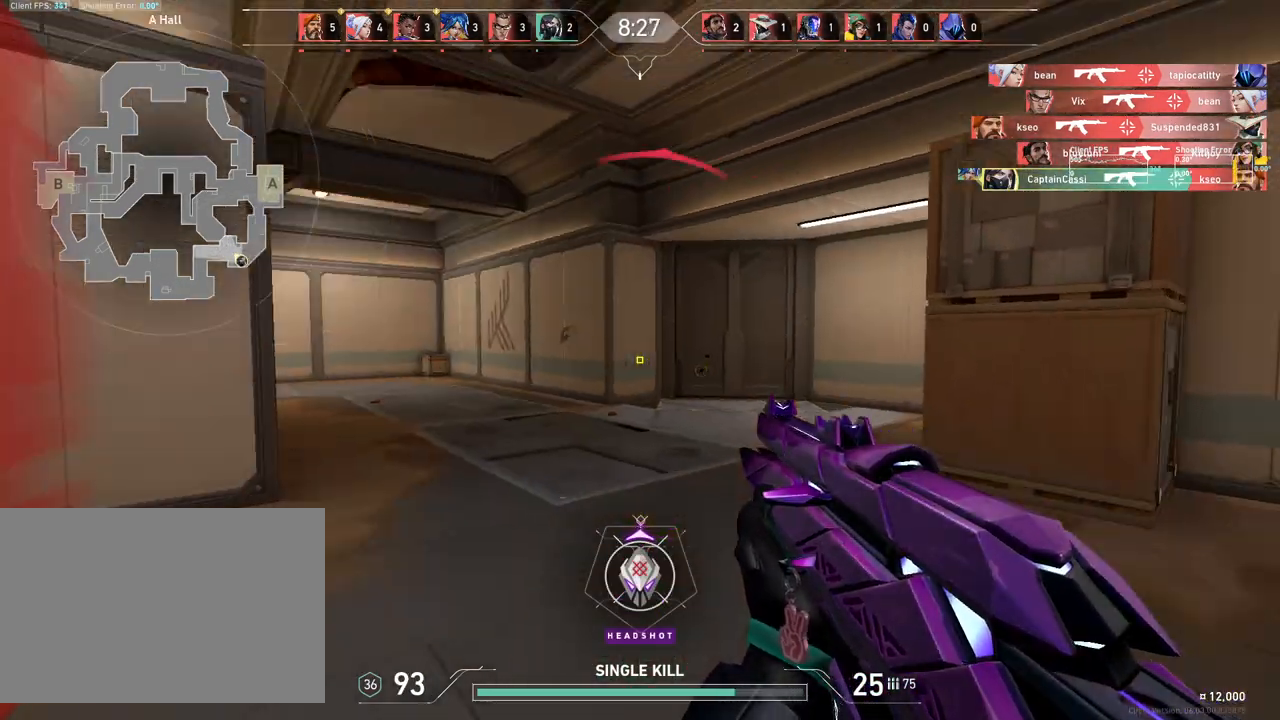
{"keys": ["d"], "mouse": [], "events": []}
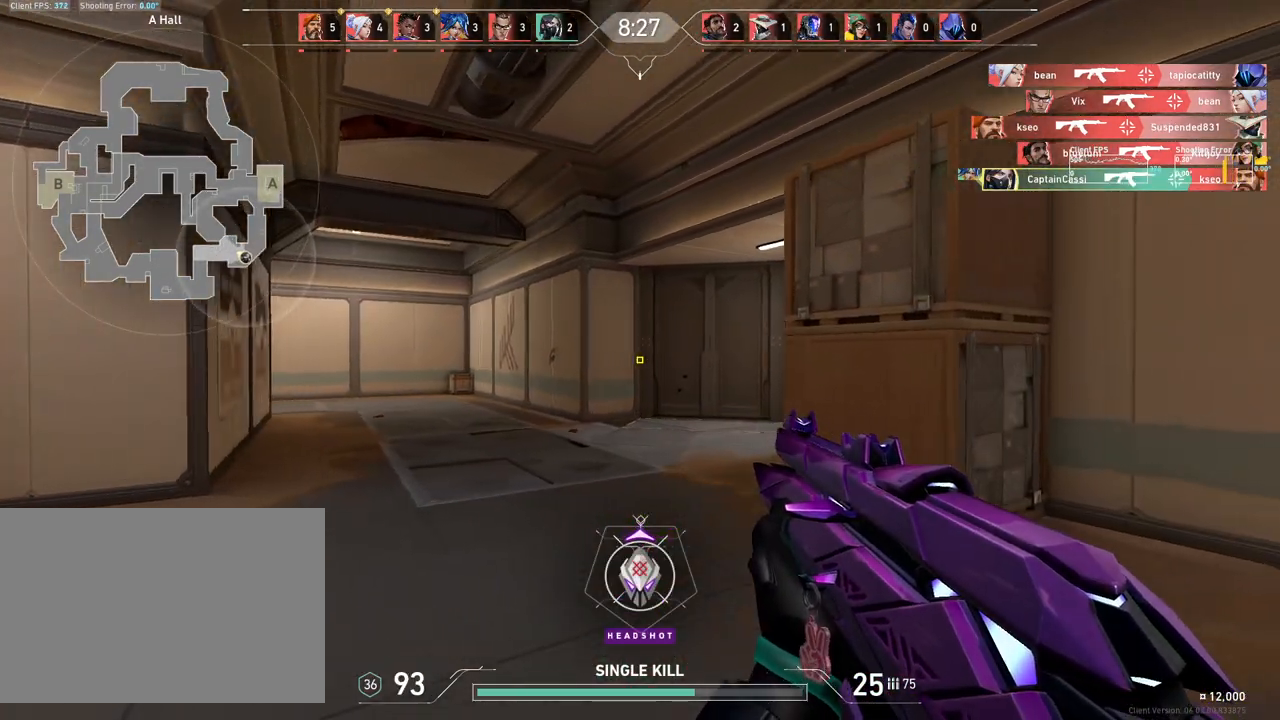
{"keys": ["d", "w"], "mouse": [], "events": [[200, "w", "down"]]}